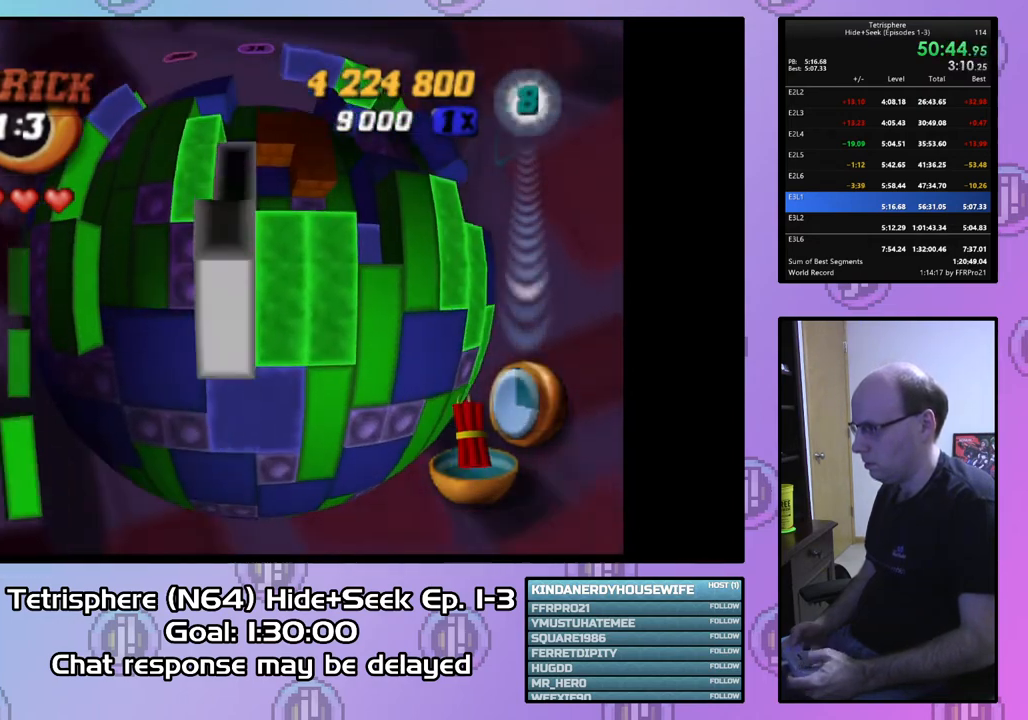
Gameplay with a controller (PlayStation layout); each line is a JSON object with the inputs held at the frame after it. "events" lists button and stick changes between this image and that frame as [ms after this image, input, new state], when the widget could be followed in between. Not read: left_stick.
{"buttons": ["SQUARE"], "right_stick": "center", "events": [[33, "DPAD_UP", "up"], [67, "DPAD_UP", "down"], [200, "DPAD_UP", "up"], [300, "DPAD_LEFT", "down"], [367, "DPAD_LEFT", "up"], [367, "SQUARE", "down"]]}
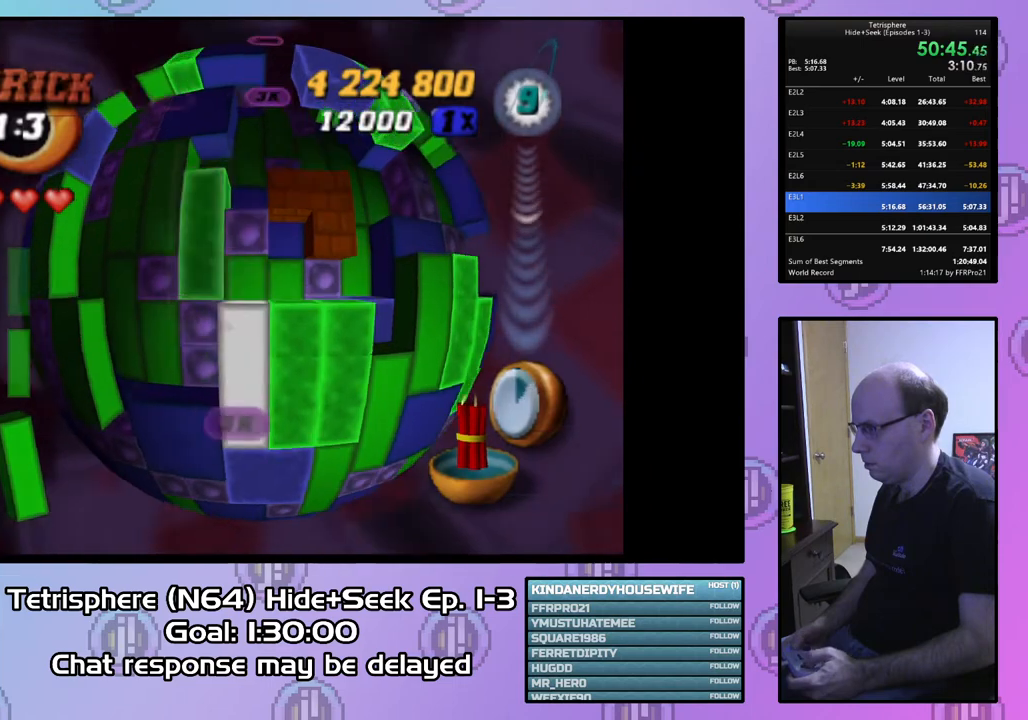
{"buttons": [], "right_stick": "center", "events": [[33, "DPAD_UP", "down"], [133, "DPAD_UP", "up"], [267, "SQUARE", "up"], [367, "DPAD_RIGHT", "down"], [500, "DPAD_RIGHT", "up"]]}
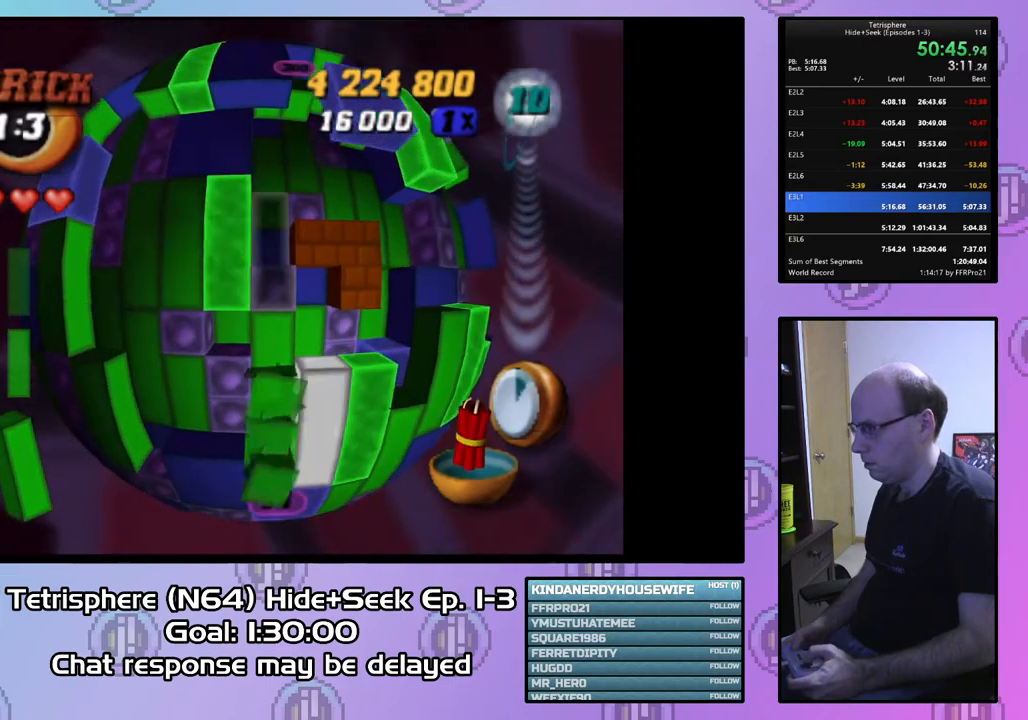
{"buttons": ["DPAD_DOWN"], "right_stick": "center", "events": [[100, "DPAD_UP", "down"], [167, "DPAD_UP", "up"], [333, "DPAD_DOWN", "down"], [400, "DPAD_DOWN", "up"], [500, "DPAD_DOWN", "down"]]}
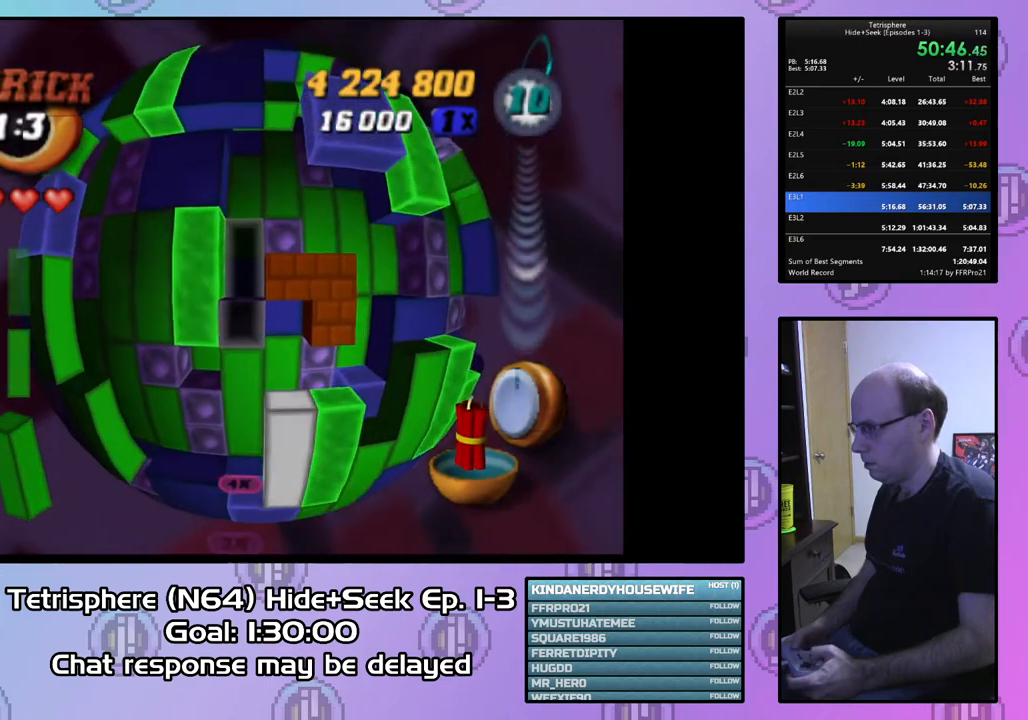
{"buttons": ["SQUARE"], "right_stick": "center", "events": [[33, "DPAD_DOWN", "up"], [133, "DPAD_LEFT", "down"], [233, "DPAD_LEFT", "up"], [333, "DPAD_UP", "down"], [400, "SQUARE", "down"], [433, "DPAD_UP", "up"]]}
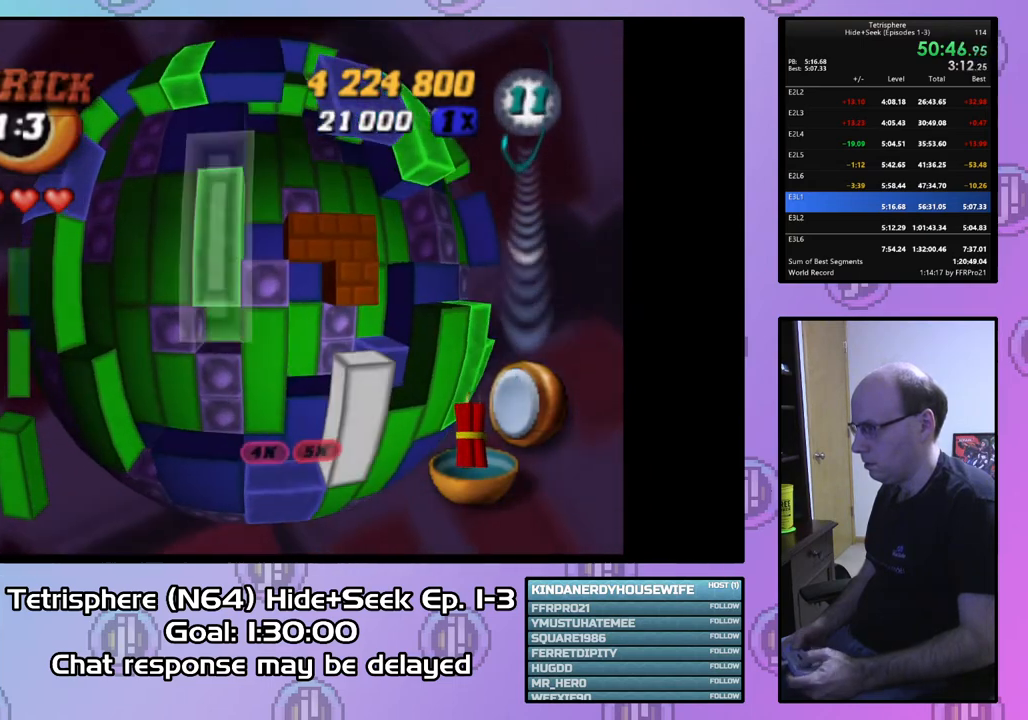
{"buttons": [], "right_stick": "center", "events": [[33, "DPAD_RIGHT", "down"], [133, "DPAD_RIGHT", "up"], [267, "SQUARE", "up"]]}
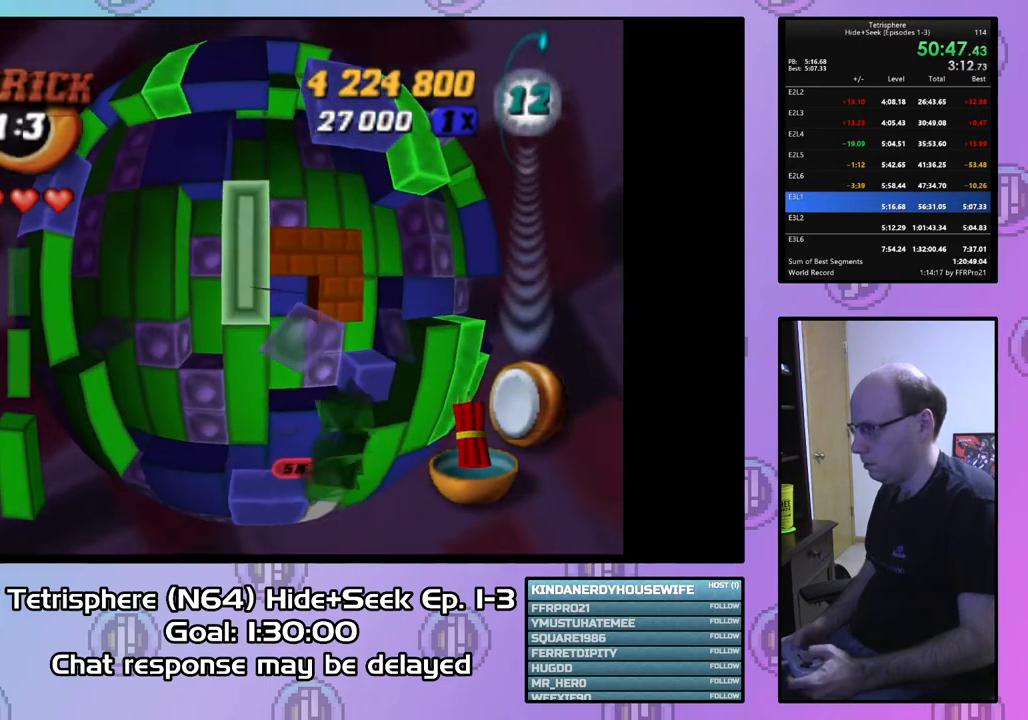
{"buttons": [], "right_stick": "center", "events": [[67, "CIRCLE", "down"], [133, "CIRCLE", "up"], [200, "DPAD_RIGHT", "down"], [300, "DPAD_RIGHT", "up"], [367, "DPAD_RIGHT", "down"], [467, "DPAD_RIGHT", "up"]]}
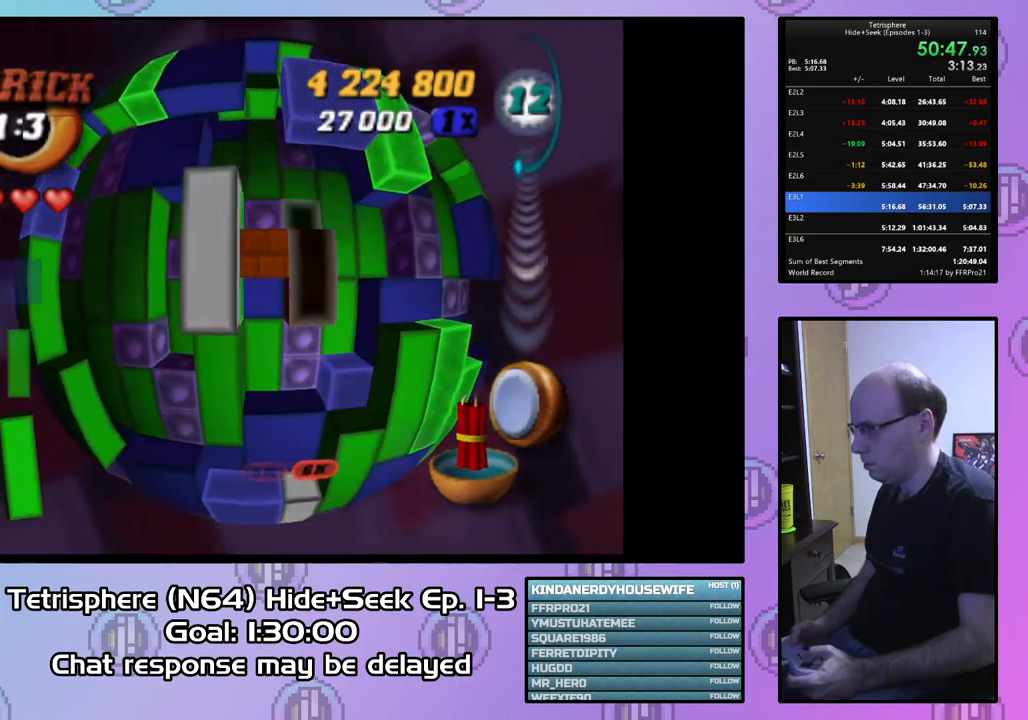
{"buttons": ["CIRCLE"], "right_stick": "center", "events": [[67, "DPAD_RIGHT", "down"], [167, "DPAD_RIGHT", "up"], [267, "DPAD_UP", "down"], [367, "DPAD_UP", "up"], [467, "CIRCLE", "down"]]}
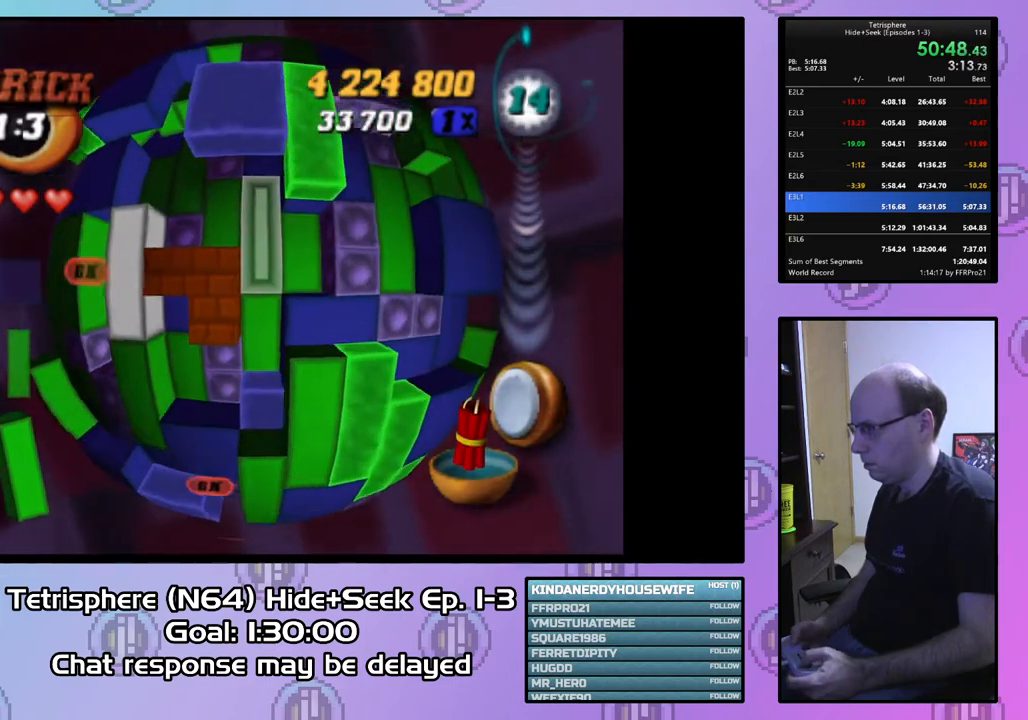
{"buttons": [], "right_stick": "center", "events": [[67, "CIRCLE", "up"], [133, "DPAD_LEFT", "down"], [233, "DPAD_LEFT", "up"], [333, "DPAD_LEFT", "down"], [400, "DPAD_LEFT", "up"]]}
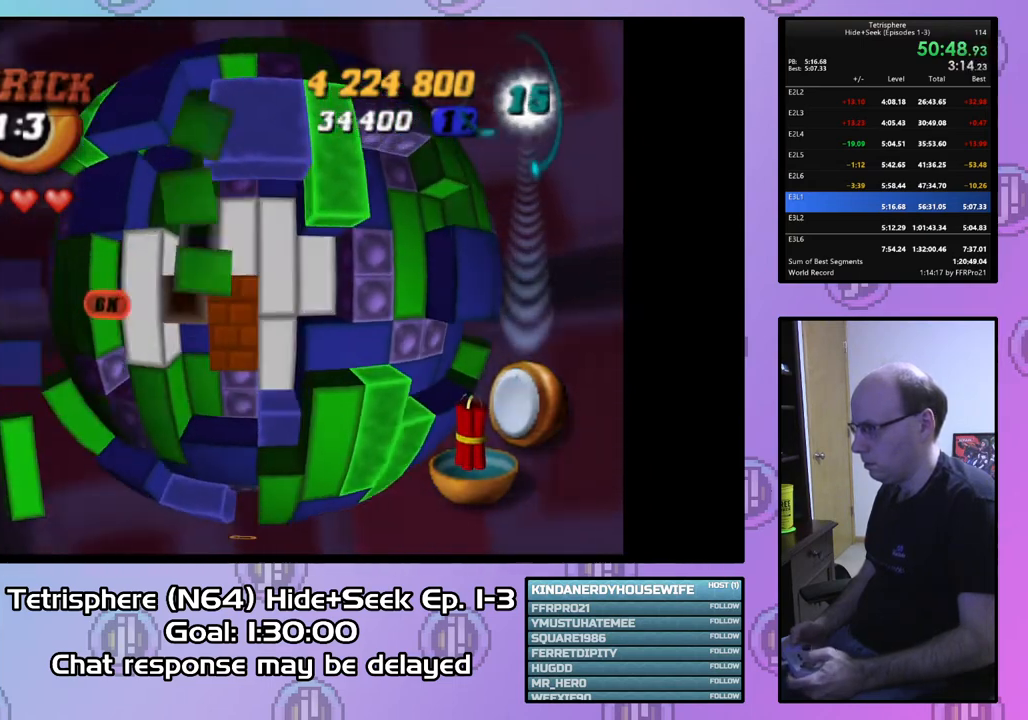
{"buttons": [], "right_stick": "center", "events": [[33, "DPAD_UP", "down"], [100, "DPAD_UP", "up"], [433, "DPAD_UP", "down"], [500, "DPAD_UP", "up"]]}
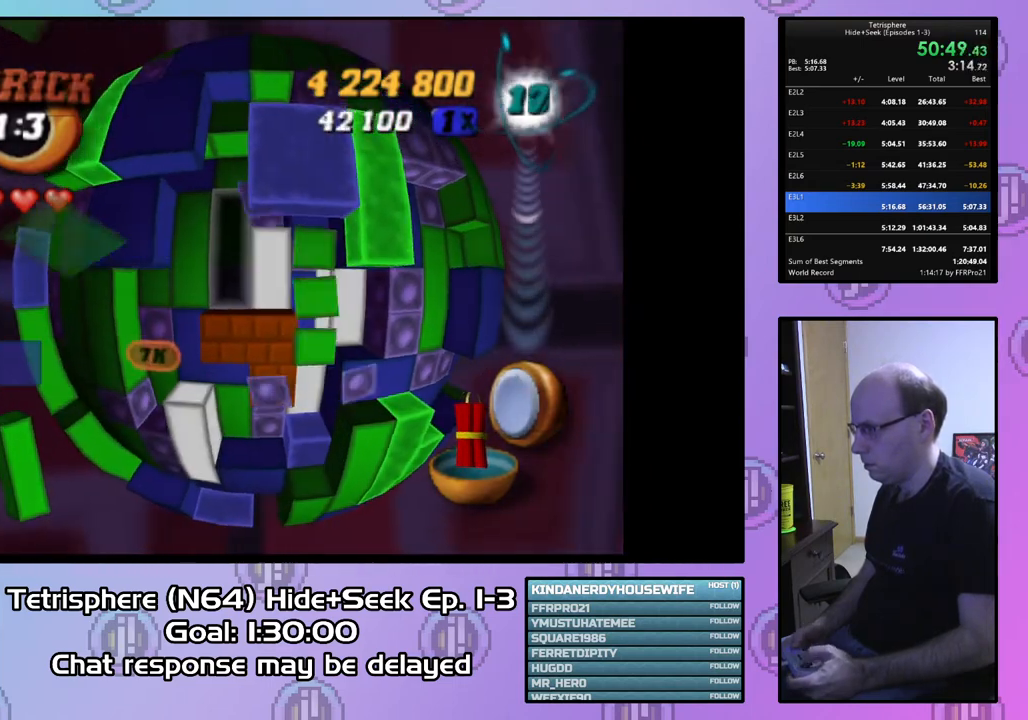
{"buttons": ["DPAD_LEFT"], "right_stick": "center", "events": [[67, "SQUARE", "down"], [167, "DPAD_DOWN", "down"], [300, "DPAD_DOWN", "up"], [400, "SQUARE", "up"], [433, "DPAD_LEFT", "down"]]}
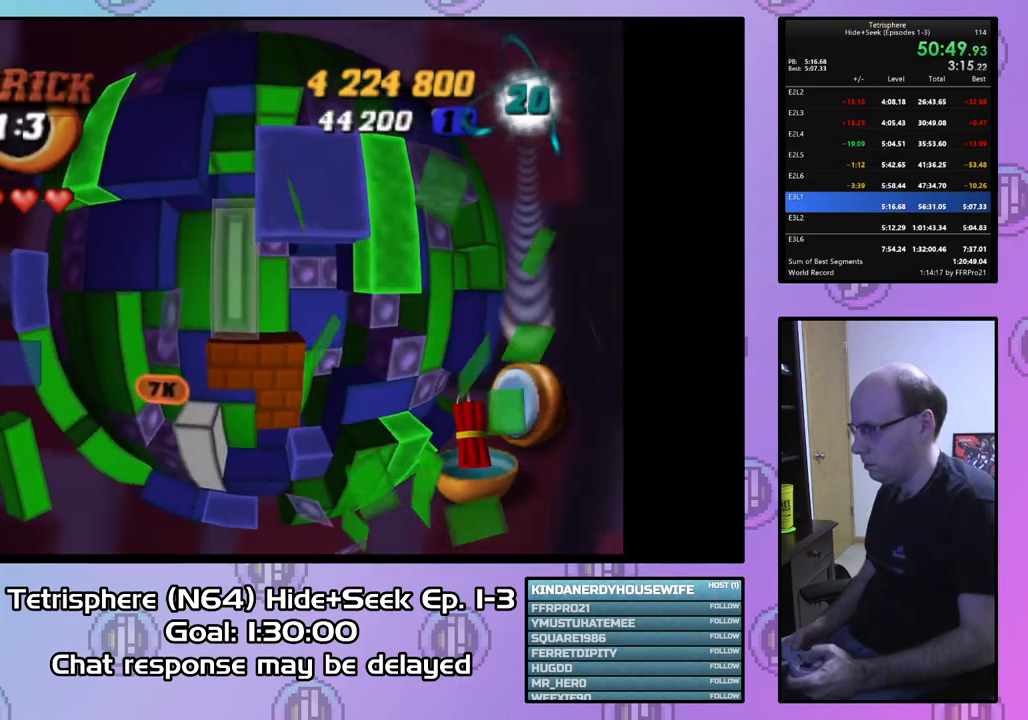
{"buttons": [], "right_stick": "center", "events": [[67, "DPAD_LEFT", "up"], [100, "CIRCLE", "down"], [233, "CIRCLE", "up"], [367, "DPAD_DOWN", "down"], [467, "DPAD_DOWN", "up"]]}
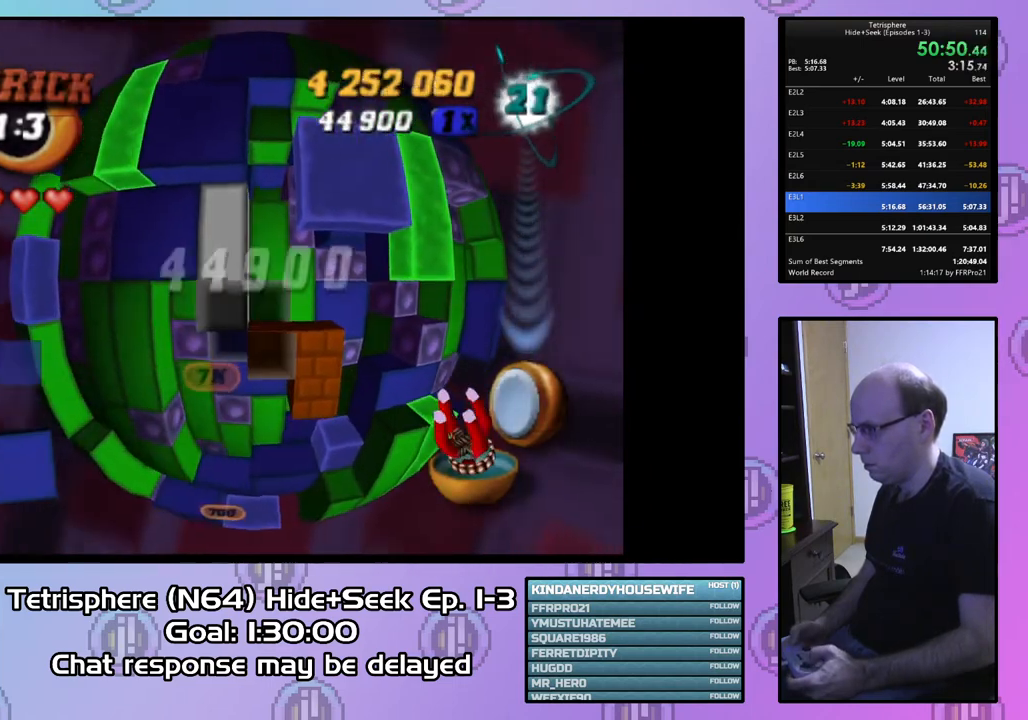
{"buttons": ["SQUARE"], "right_stick": "center", "events": [[133, "DPAD_DOWN", "down"], [200, "DPAD_DOWN", "up"], [500, "SQUARE", "down"]]}
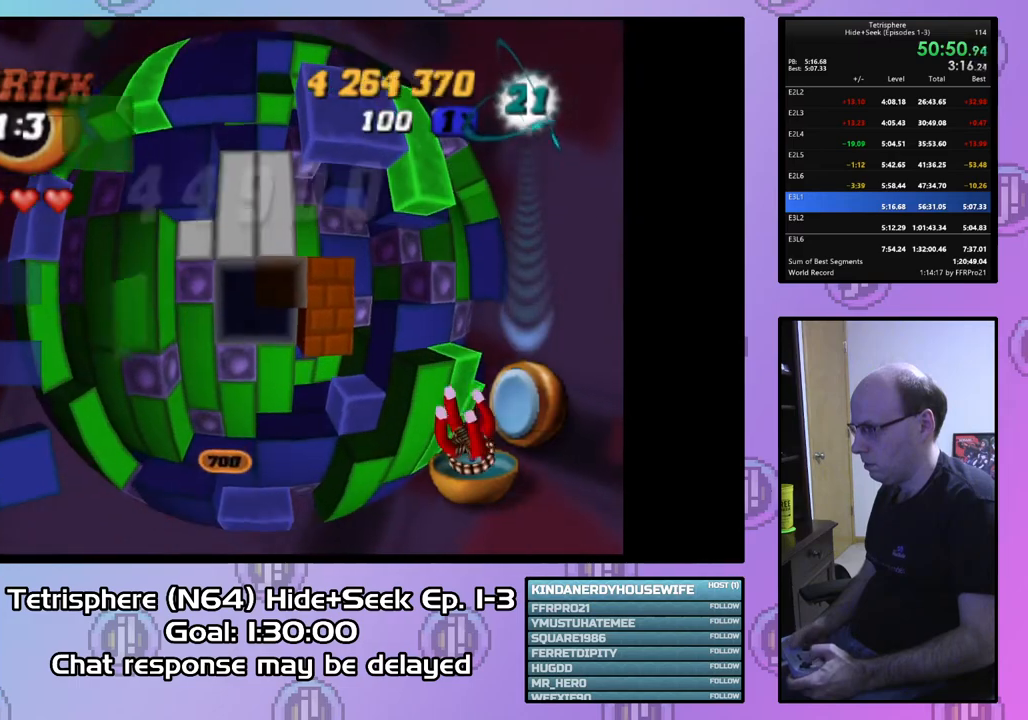
{"buttons": ["SQUARE"], "right_stick": "center", "events": [[100, "DPAD_RIGHT", "down"], [500, "DPAD_RIGHT", "up"]]}
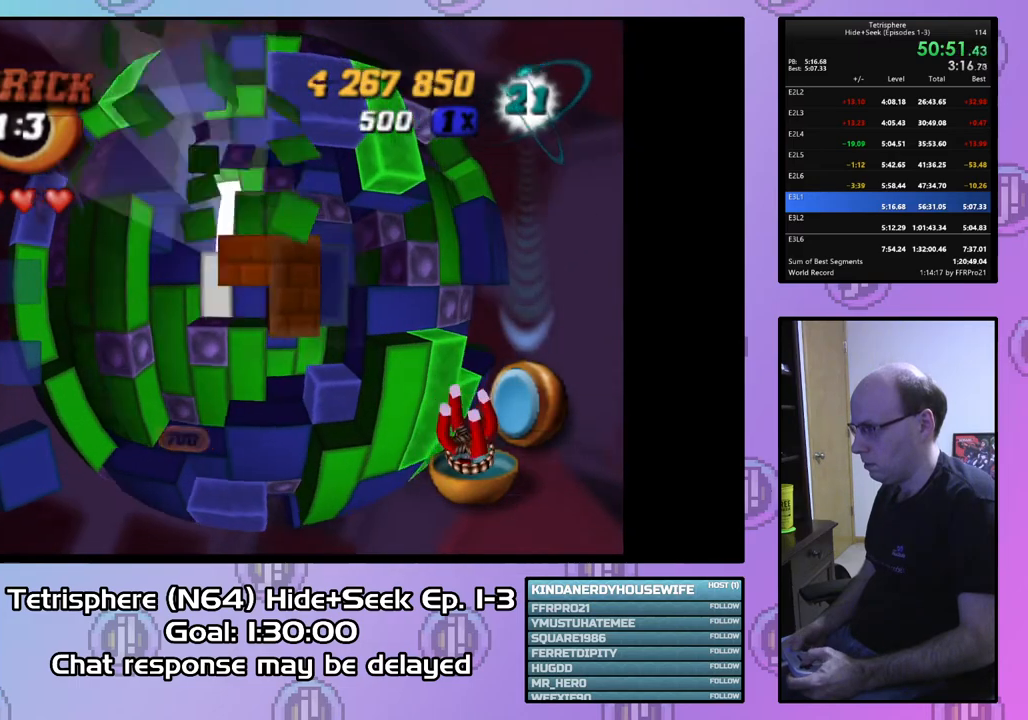
{"buttons": ["SQUARE"], "right_stick": "center", "events": [[233, "DPAD_UP", "down"], [367, "DPAD_UP", "up"]]}
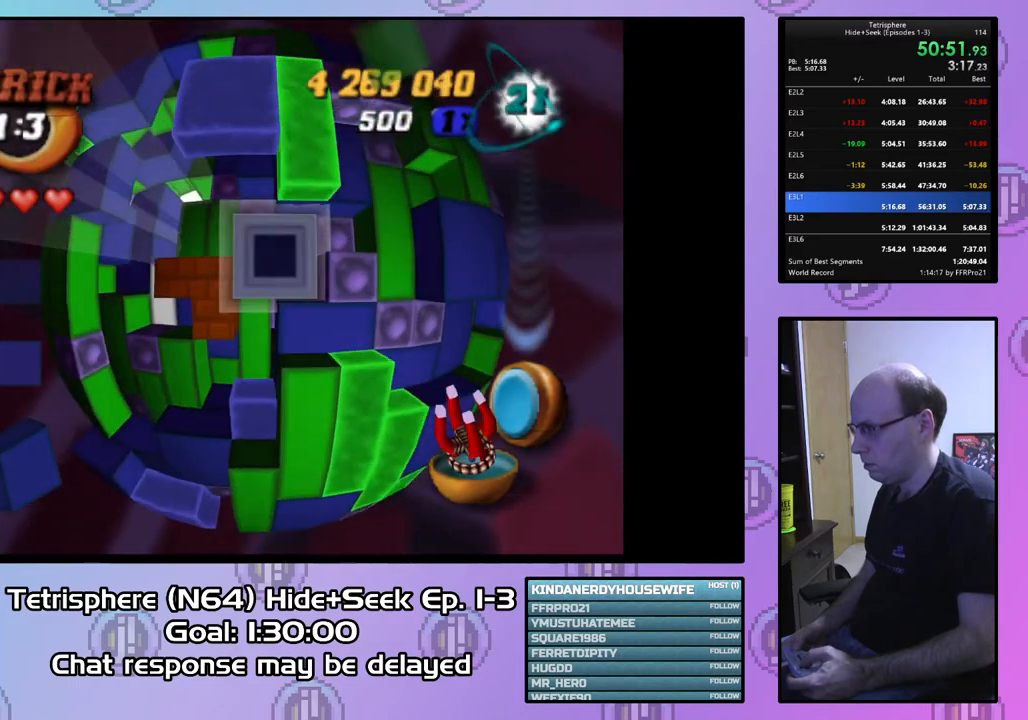
{"buttons": ["DPAD_LEFT"], "right_stick": "center", "events": [[67, "SQUARE", "up"], [167, "CIRCLE", "down"], [267, "CIRCLE", "up"], [267, "DPAD_LEFT", "down"], [367, "DPAD_LEFT", "up"], [433, "DPAD_LEFT", "down"]]}
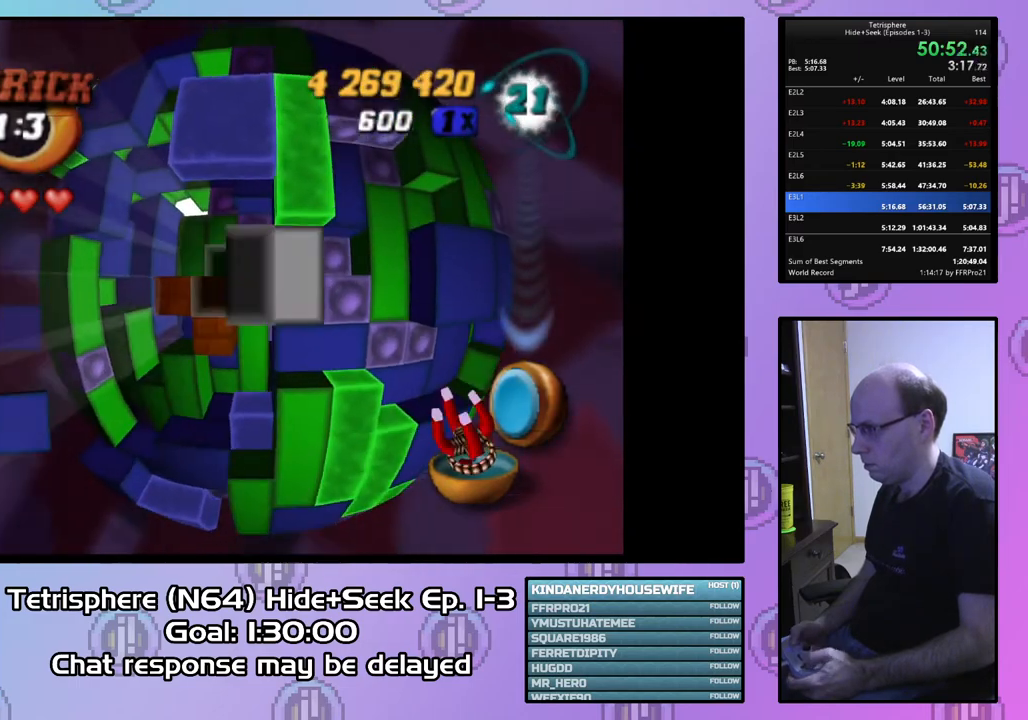
{"buttons": [], "right_stick": "center", "events": [[33, "DPAD_LEFT", "up"], [300, "DPAD_LEFT", "down"], [400, "DPAD_LEFT", "up"]]}
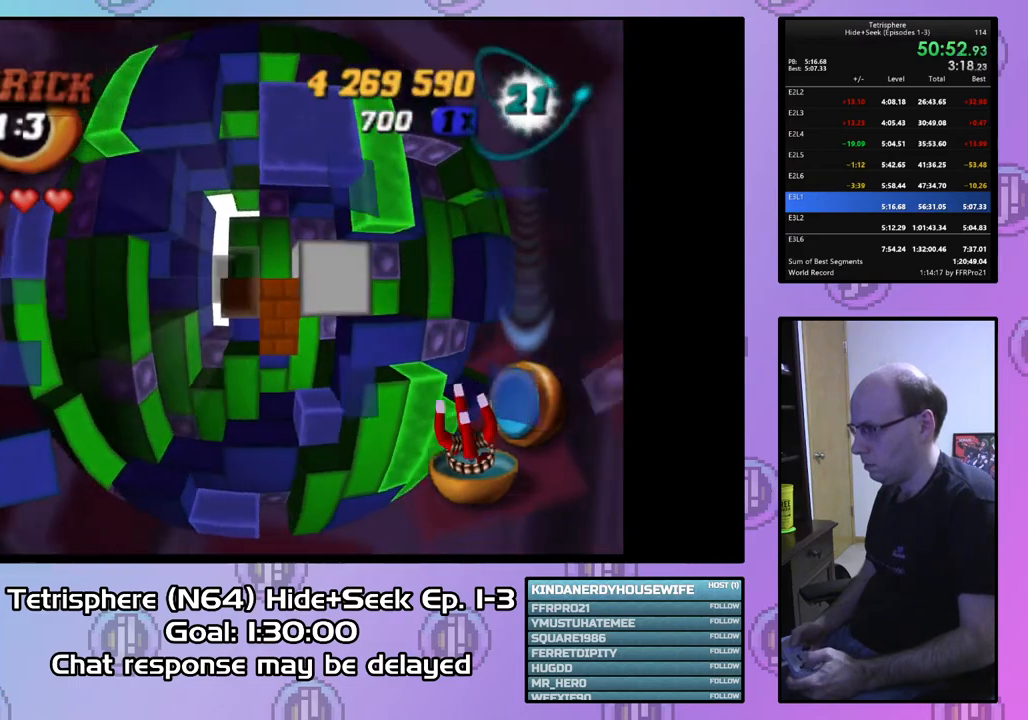
{"buttons": ["DPAD_LEFT"], "right_stick": "center", "events": [[133, "DPAD_UP", "down"], [200, "DPAD_UP", "up"], [300, "DPAD_UP", "down"], [333, "DPAD_UP", "up"], [500, "DPAD_LEFT", "down"]]}
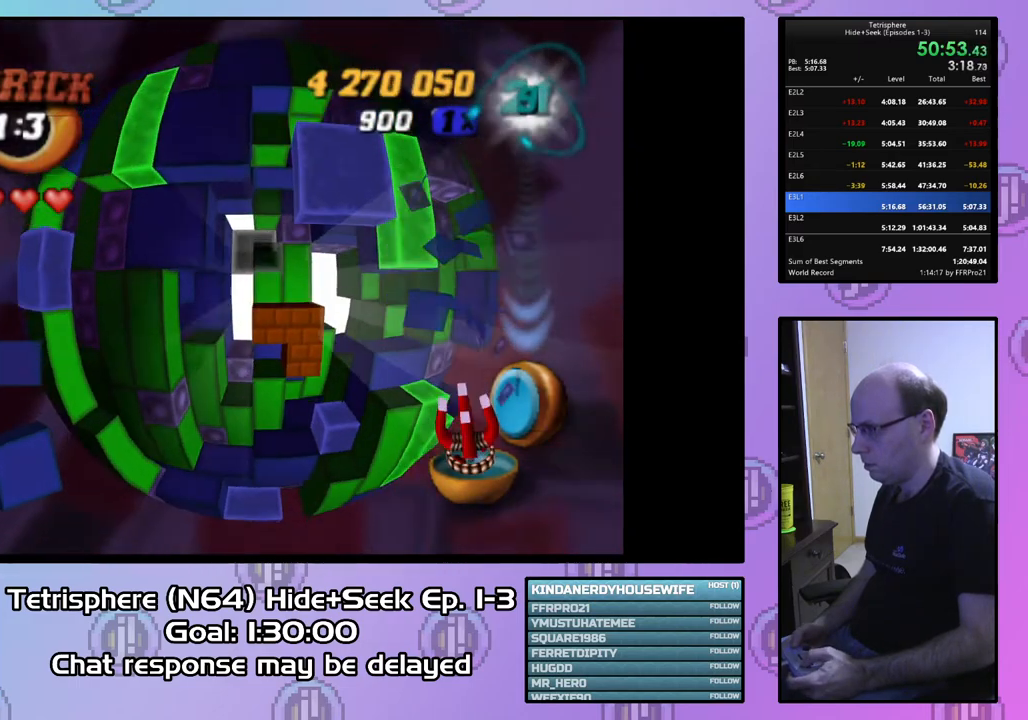
{"buttons": [], "right_stick": "center", "events": [[100, "DPAD_LEFT", "up"], [200, "DPAD_UP", "down"], [300, "DPAD_UP", "up"], [367, "DPAD_UP", "down"], [467, "DPAD_UP", "up"]]}
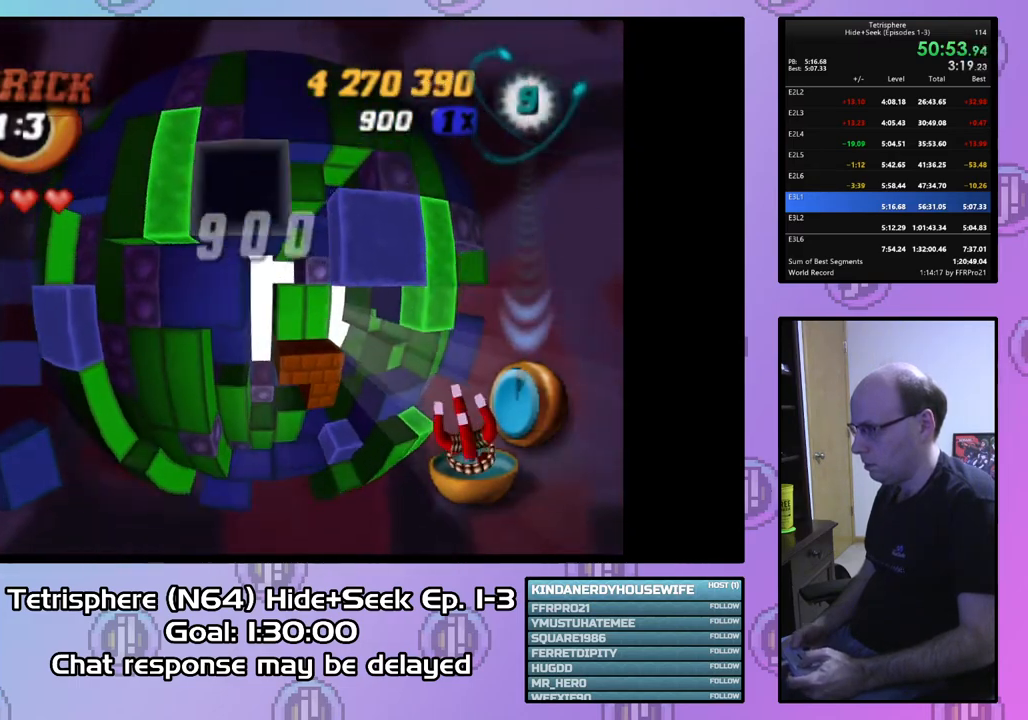
{"buttons": ["SQUARE"], "right_stick": "center", "events": [[33, "SQUARE", "down"], [67, "DPAD_DOWN", "down"], [167, "DPAD_DOWN", "up"], [233, "DPAD_DOWN", "down"], [333, "DPAD_DOWN", "up"], [433, "DPAD_LEFT", "down"], [500, "DPAD_LEFT", "up"]]}
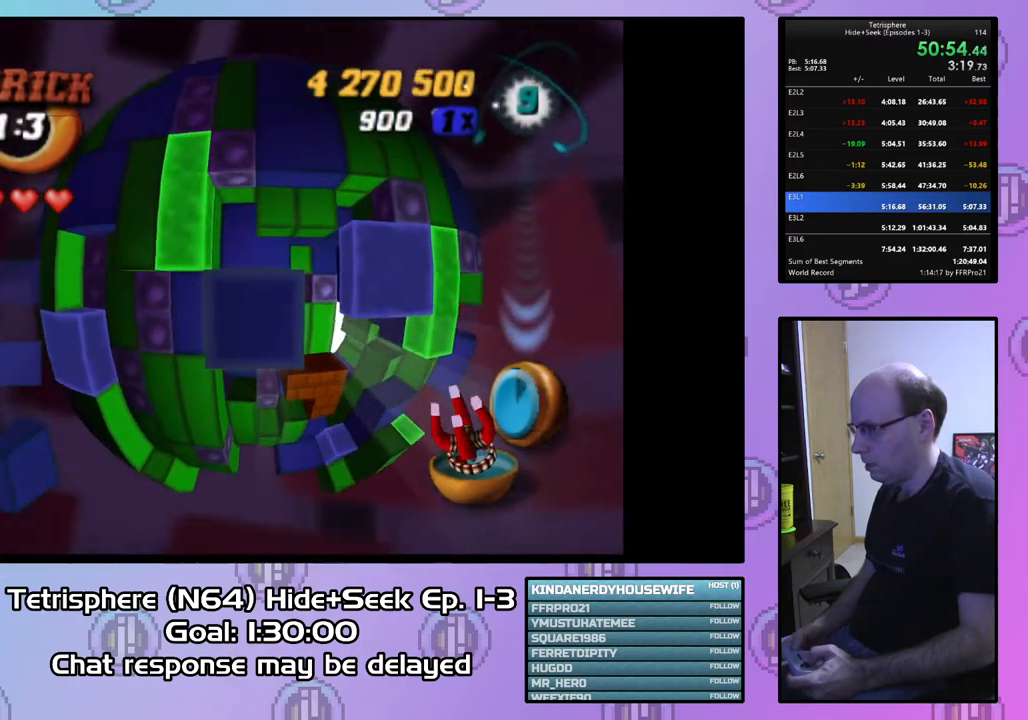
{"buttons": [], "right_stick": "center", "events": [[33, "SQUARE", "up"], [133, "CIRCLE", "down"], [233, "CIRCLE", "up"], [233, "DPAD_UP", "down"], [300, "DPAD_UP", "up"], [367, "DPAD_UP", "down"], [467, "DPAD_UP", "up"]]}
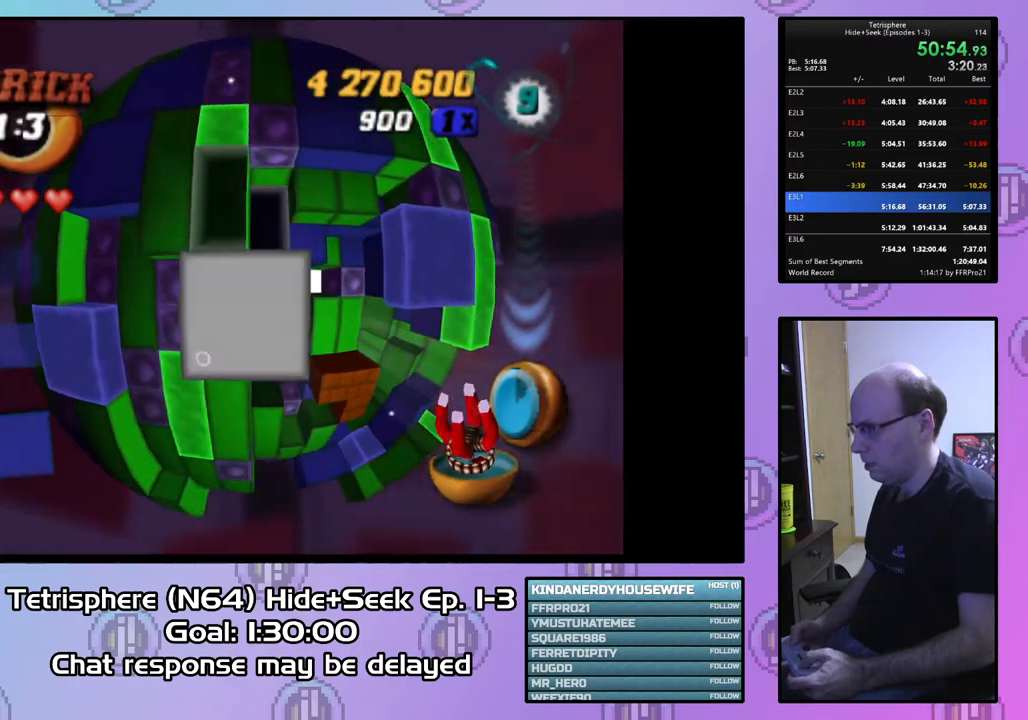
{"buttons": [], "right_stick": "center", "events": [[33, "DPAD_UP", "down"], [133, "DPAD_UP", "up"], [200, "DPAD_UP", "down"], [267, "DPAD_UP", "up"], [367, "DPAD_RIGHT", "down"], [467, "DPAD_RIGHT", "up"]]}
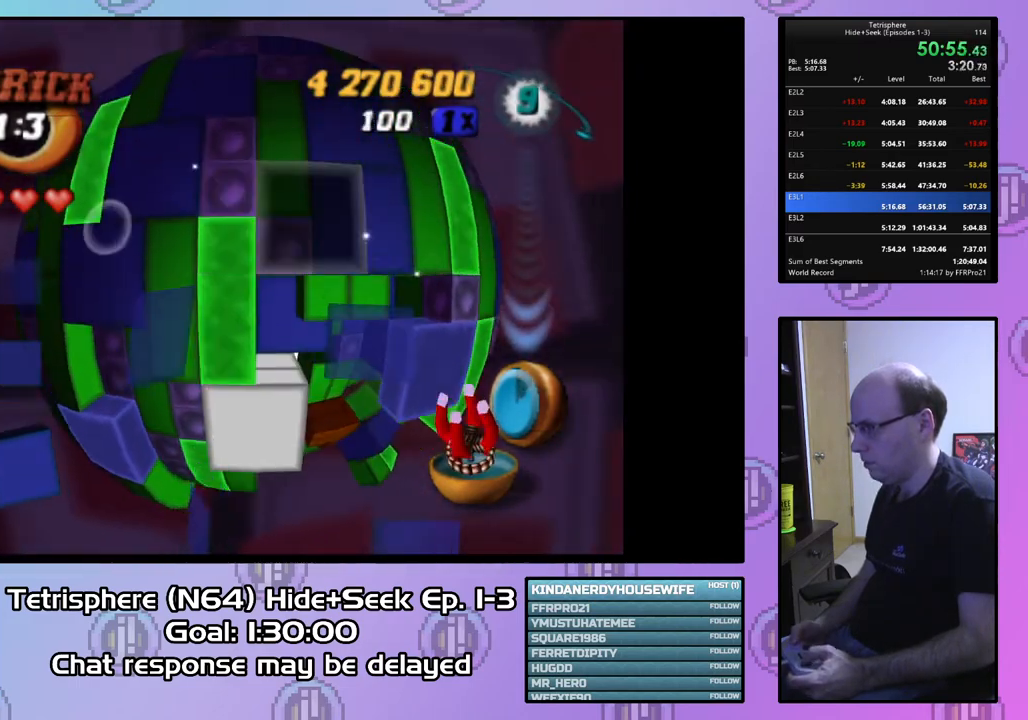
{"buttons": ["DPAD_DOWN"], "right_stick": "center", "events": [[33, "DPAD_RIGHT", "down"], [100, "DPAD_RIGHT", "up"], [233, "CIRCLE", "down"], [333, "CIRCLE", "up"], [333, "DPAD_DOWN", "down"], [433, "DPAD_DOWN", "up"], [500, "DPAD_DOWN", "down"]]}
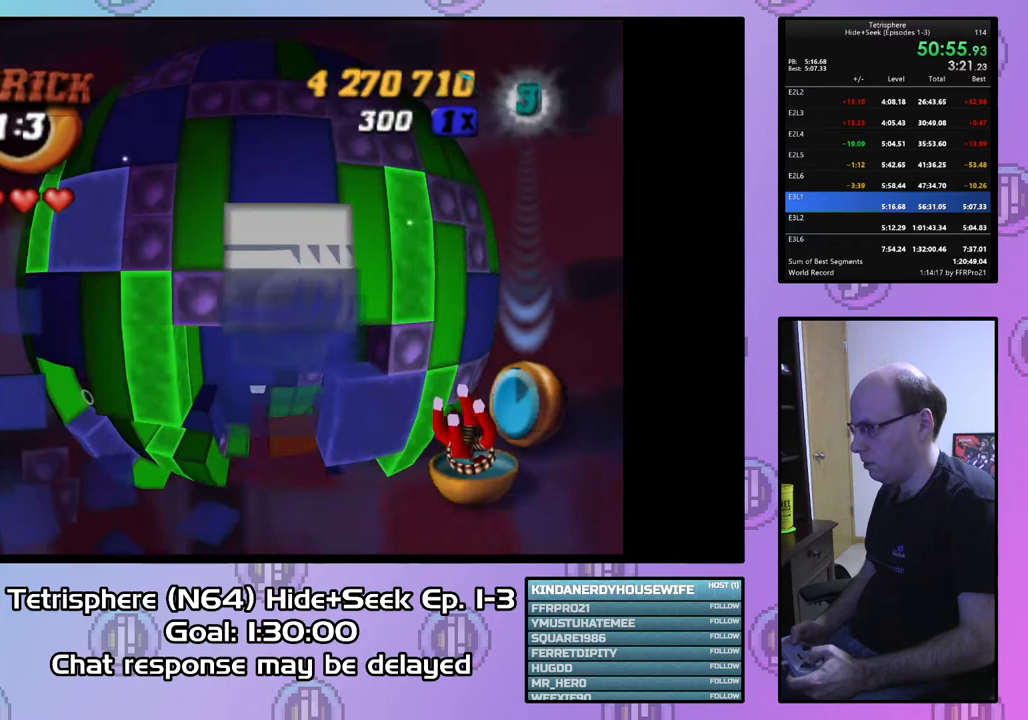
{"buttons": [], "right_stick": "center", "events": [[100, "DPAD_DOWN", "up"], [133, "DPAD_DOWN", "down"], [267, "DPAD_DOWN", "up"], [333, "DPAD_RIGHT", "down"], [433, "DPAD_RIGHT", "up"]]}
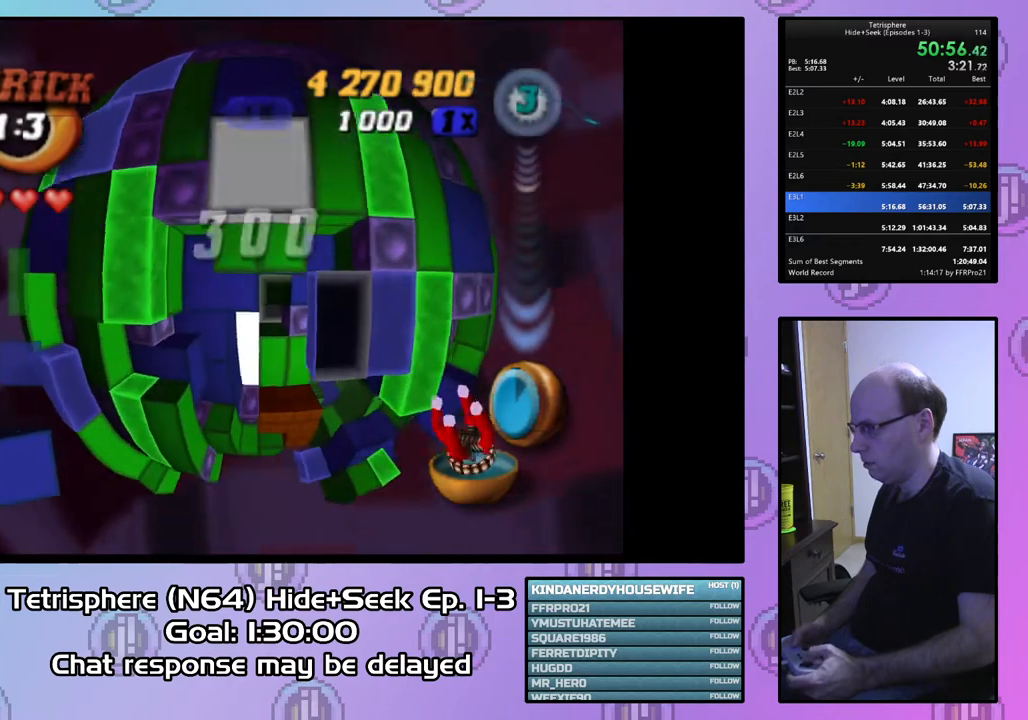
{"buttons": ["DPAD_RIGHT"], "right_stick": "center", "events": [[133, "SQUARE", "down"], [367, "DPAD_LEFT", "down"], [400, "DPAD_LEFT", "up"], [433, "SQUARE", "up"], [500, "DPAD_RIGHT", "down"]]}
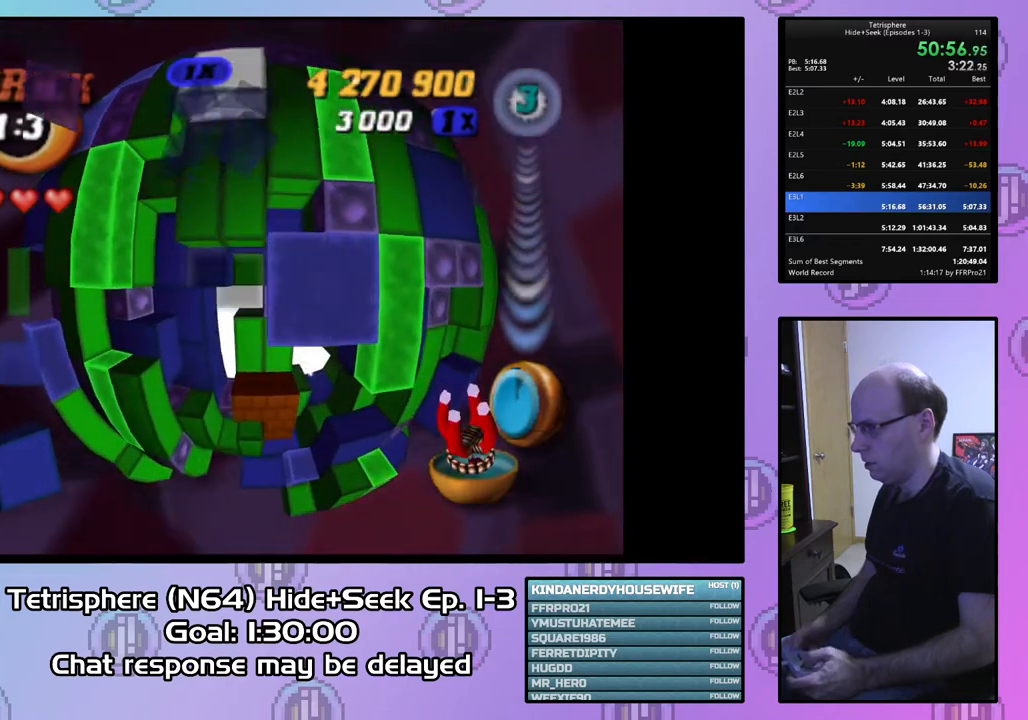
{"buttons": ["SQUARE"], "right_stick": "center", "events": [[133, "DPAD_RIGHT", "up"], [367, "DPAD_RIGHT", "down"], [467, "DPAD_RIGHT", "up"], [467, "SQUARE", "down"]]}
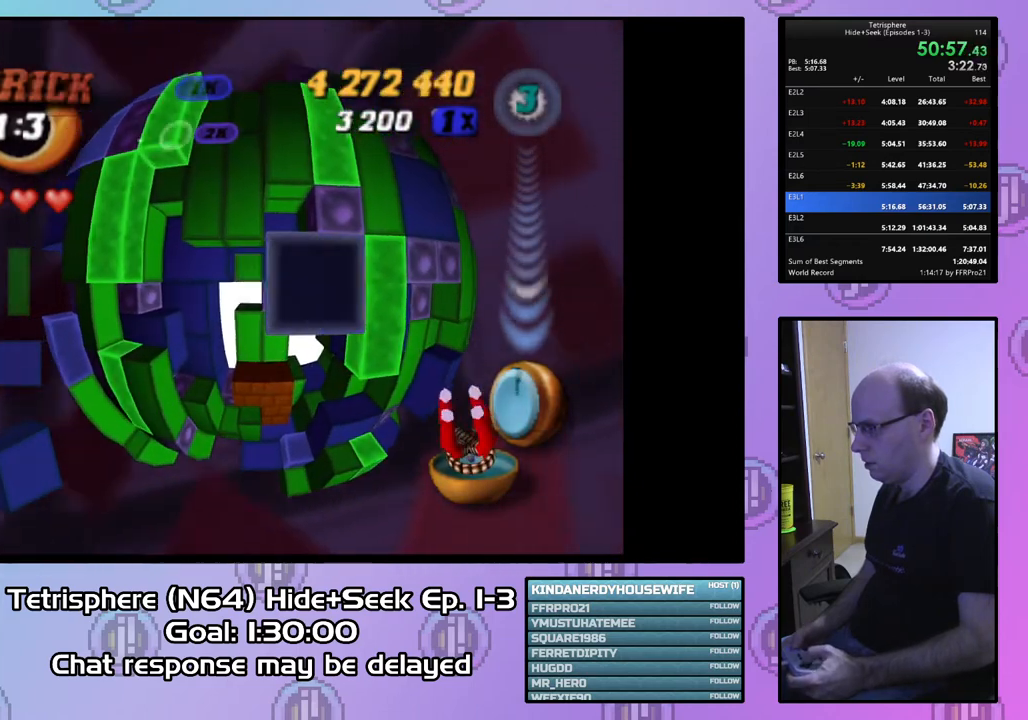
{"buttons": ["SQUARE", "DPAD_DOWN"], "right_stick": "center", "events": [[100, "DPAD_LEFT", "down"], [167, "DPAD_LEFT", "up"], [233, "DPAD_LEFT", "down"], [333, "DPAD_LEFT", "up"], [400, "DPAD_DOWN", "down"]]}
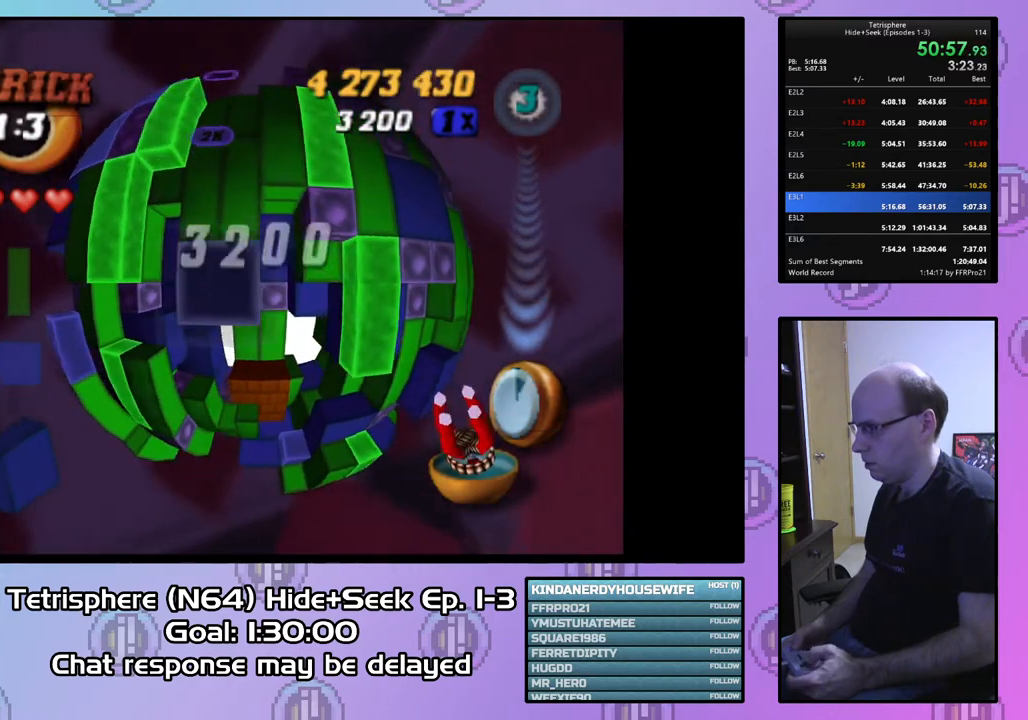
{"buttons": [], "right_stick": "center", "events": [[33, "DPAD_DOWN", "up"], [100, "DPAD_LEFT", "down"], [200, "DPAD_LEFT", "up"], [433, "SQUARE", "up"]]}
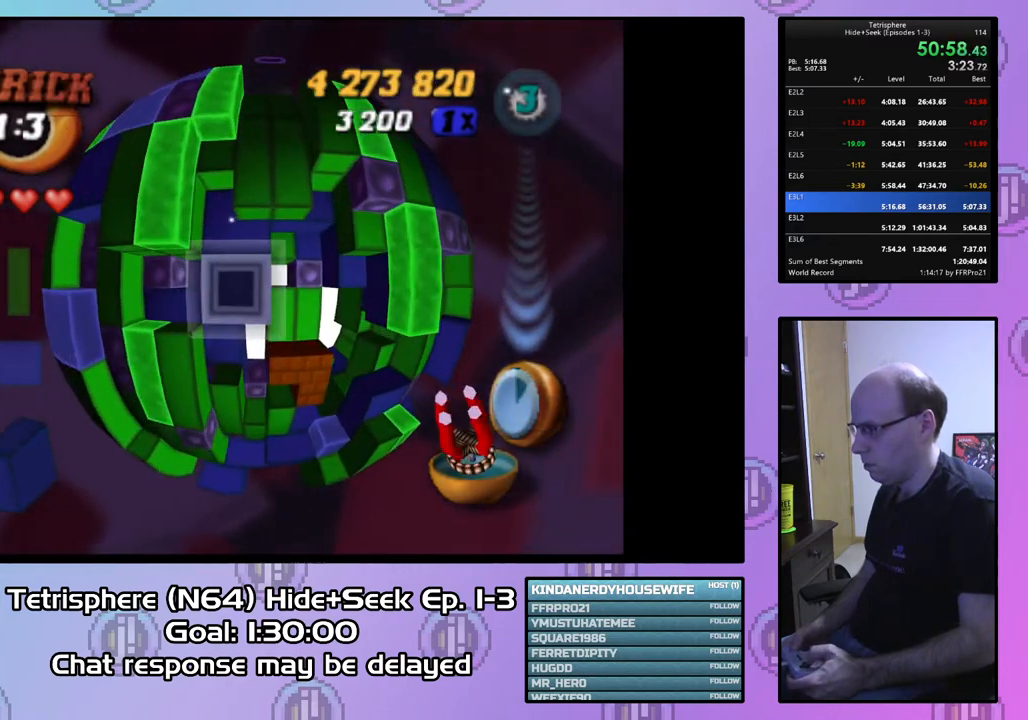
{"buttons": [], "right_stick": "center", "events": [[67, "CIRCLE", "down"], [167, "CIRCLE", "up"], [167, "DPAD_DOWN", "down"], [267, "DPAD_DOWN", "up"], [400, "DPAD_LEFT", "down"], [500, "DPAD_LEFT", "up"]]}
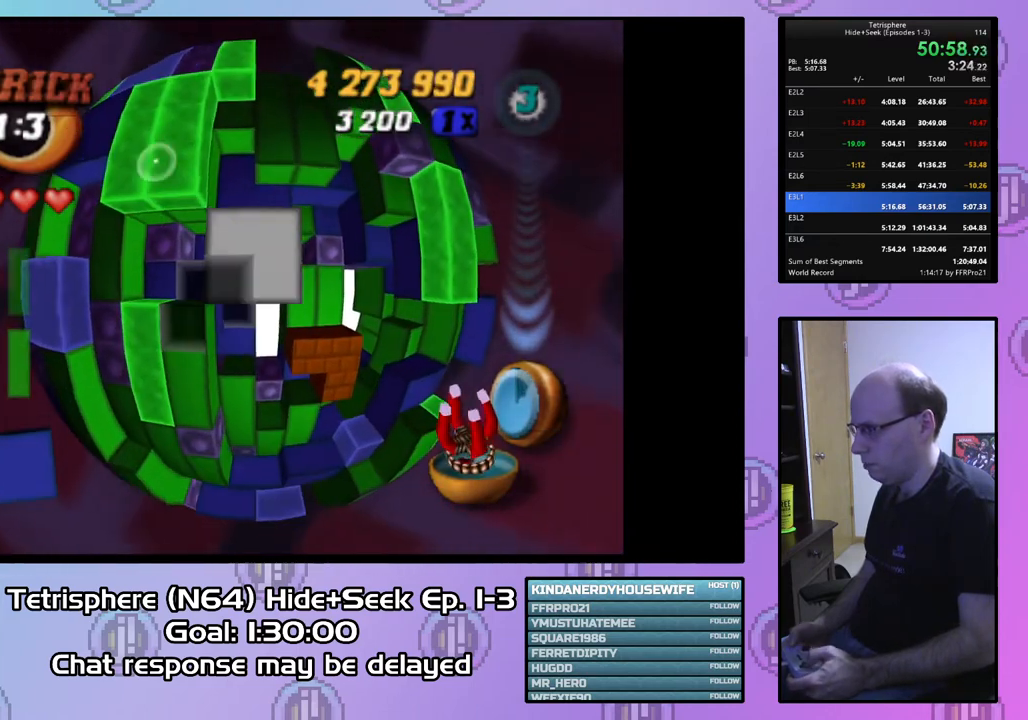
{"buttons": ["SQUARE"], "right_stick": "center", "events": [[67, "DPAD_LEFT", "down"], [133, "DPAD_LEFT", "up"], [133, "SQUARE", "down"], [267, "DPAD_RIGHT", "down"], [400, "DPAD_RIGHT", "up"]]}
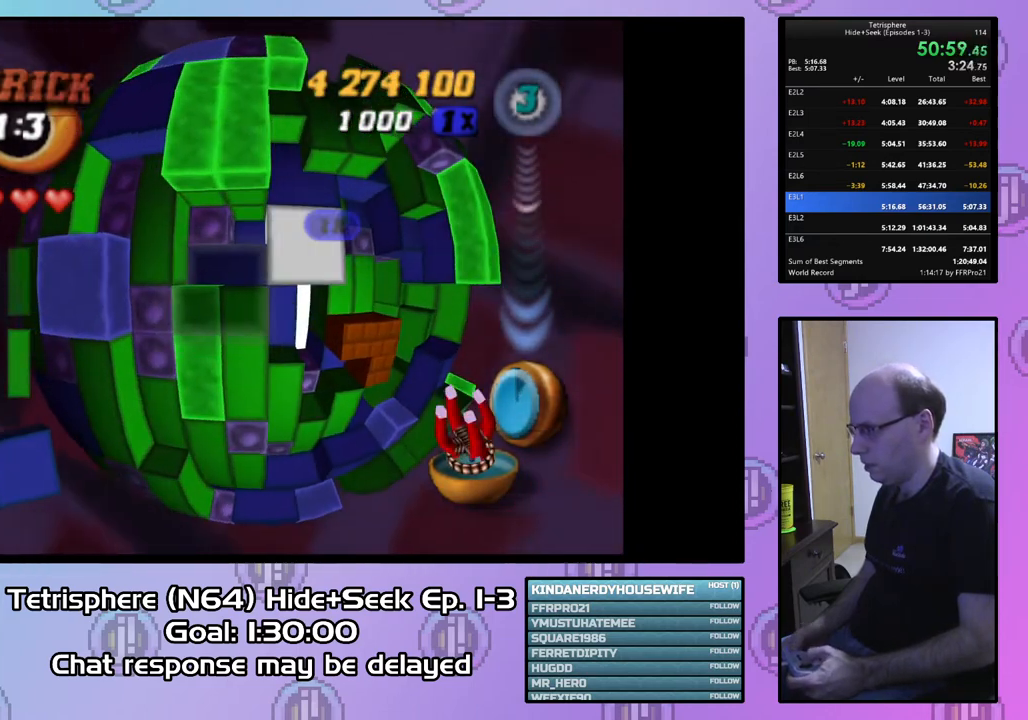
{"buttons": ["SQUARE"], "right_stick": "center", "events": [[200, "DPAD_RIGHT", "down"], [300, "DPAD_RIGHT", "up"]]}